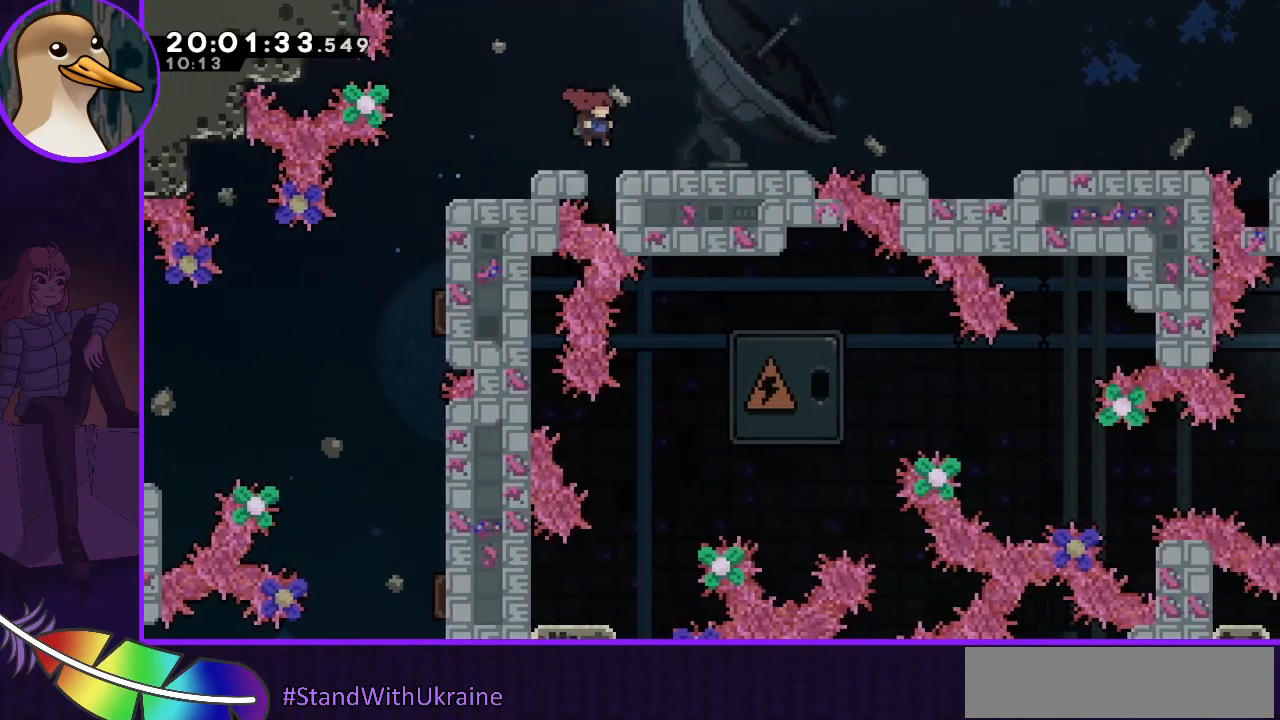
Gameplay with keyboard; each line is a JSON object with the keys held at the frame after it. "events" lists presses ("down") and releases ("up") of "dash", "demo", "down", "grab", "jump", "jump2", "left", "right" and "up" between this image and that frame as [ms after this image, input, new state], when the widget could be followed in between. No other keys are recorded. Mouse input is not recorded. Key names are as the overlay labels them; some are game actions (e.g. jump) rather than physical keys.
{"keys": ["grab", "right", "up"], "events": [[167, "grab", "down"], [200, "jump", "down"], [200, "up", "down"], [300, "jump", "up"]]}
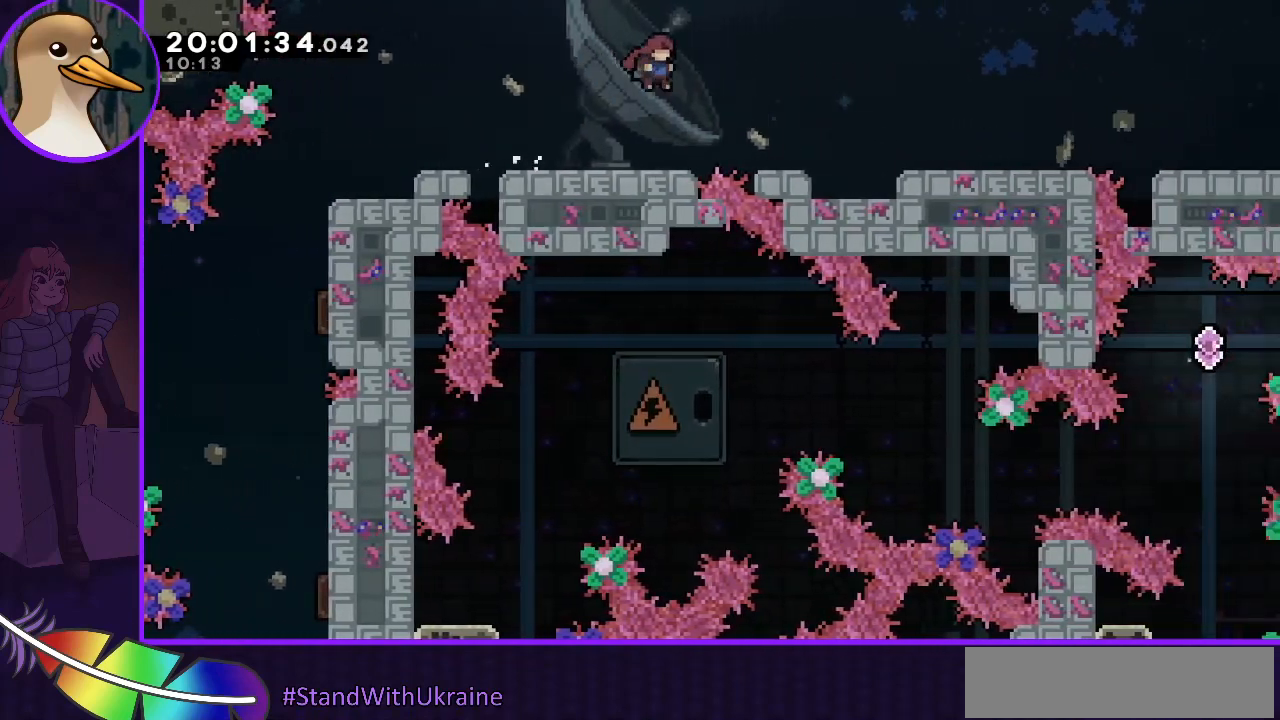
{"keys": ["right"], "events": [[67, "up", "up"], [167, "dash", "down"], [200, "dash", "up"], [200, "grab", "up"]]}
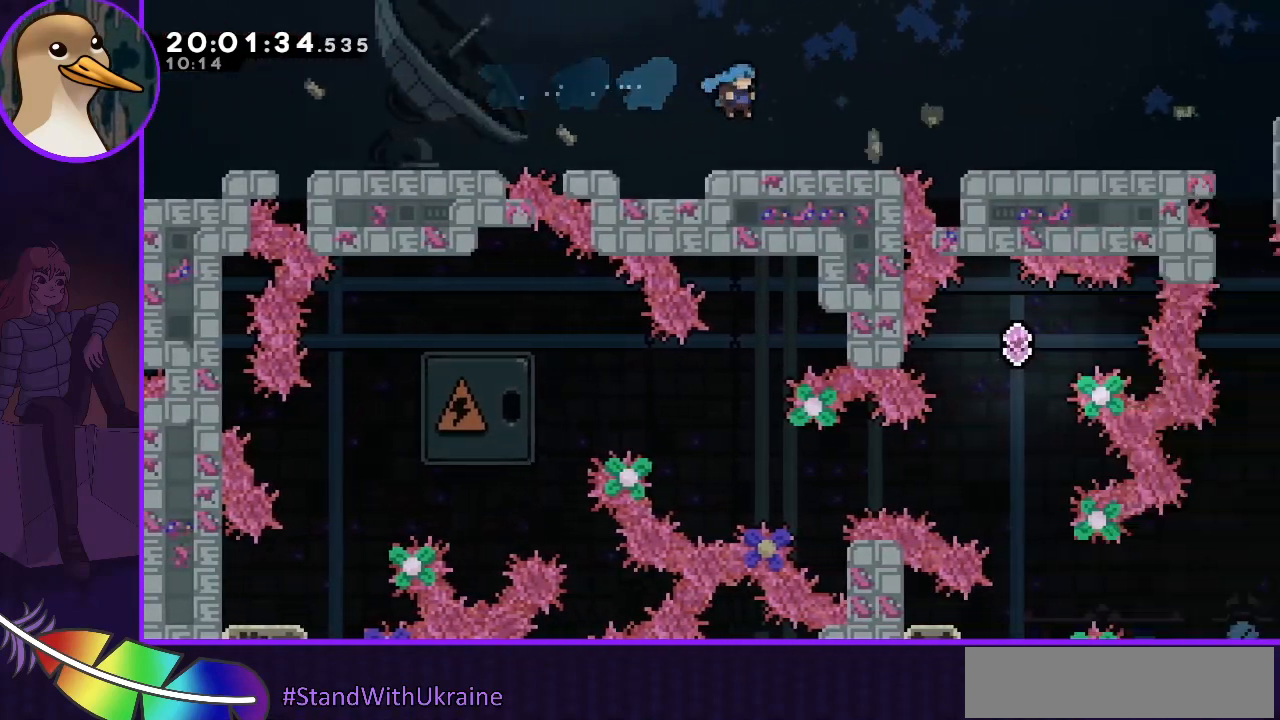
{"keys": ["right"], "events": [[267, "jump", "down"], [367, "dash", "down"], [367, "jump", "up"], [400, "dash", "up"]]}
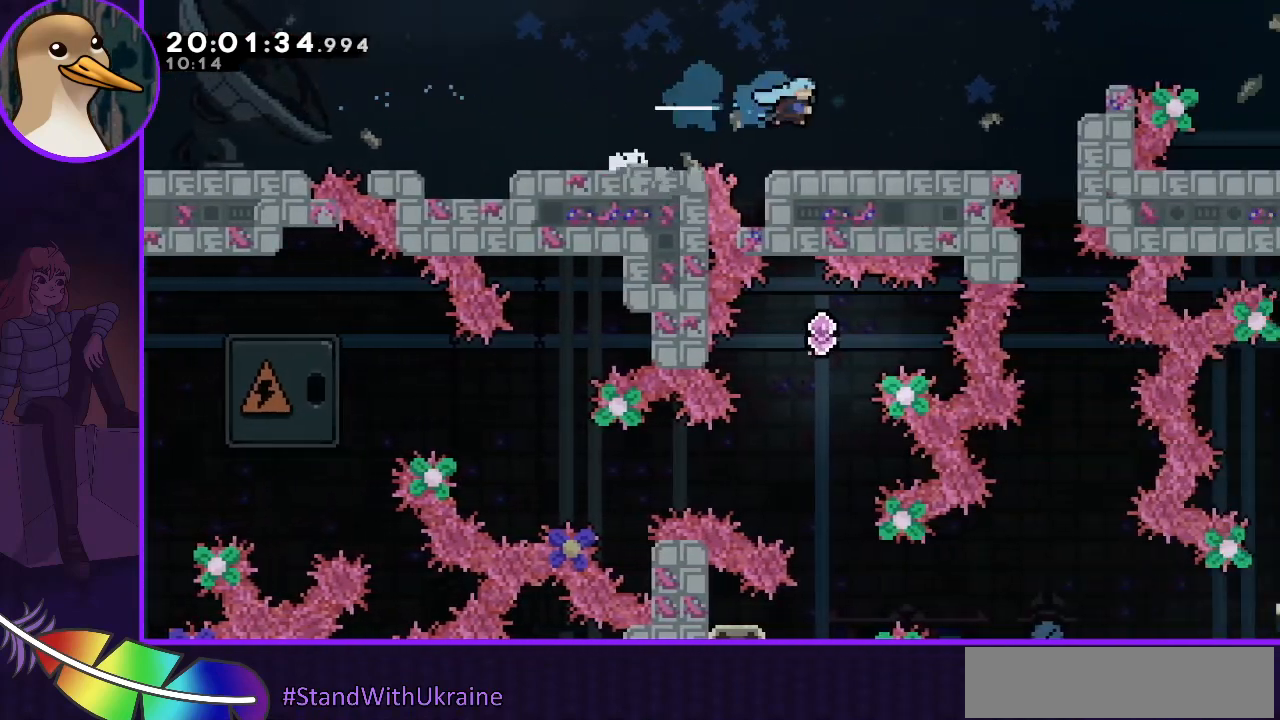
{"keys": ["right"], "events": [[167, "right", "up"], [433, "right", "down"]]}
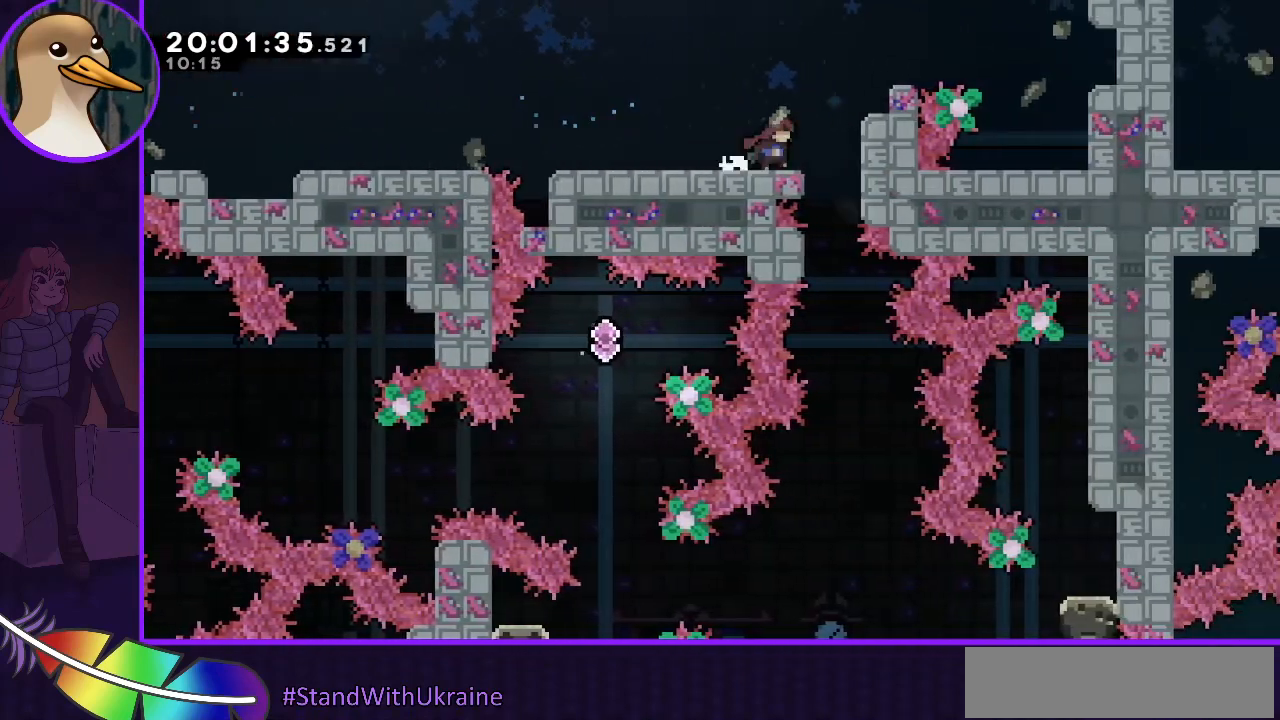
{"keys": ["jump"], "events": [[67, "right", "up"], [267, "jump", "down"], [333, "right", "down"], [500, "right", "up"]]}
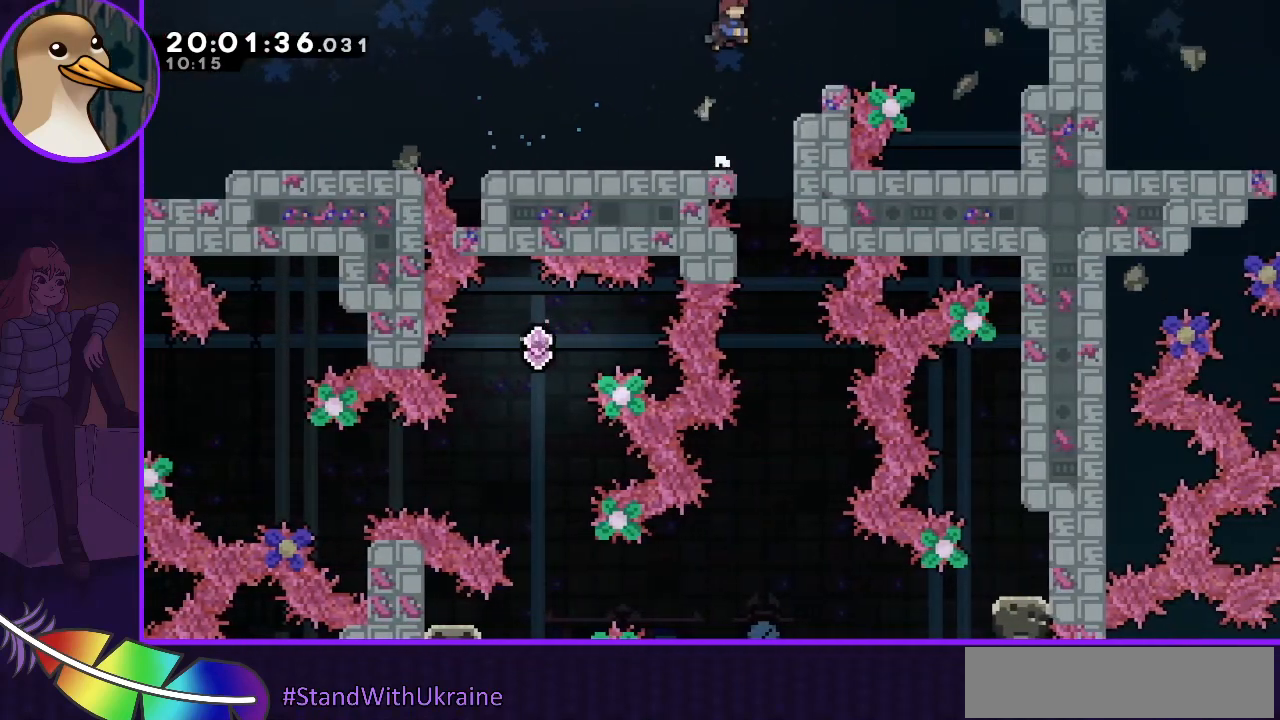
{"keys": ["jump"], "events": [[133, "right", "down"], [200, "right", "up"], [367, "right", "down"], [500, "right", "up"]]}
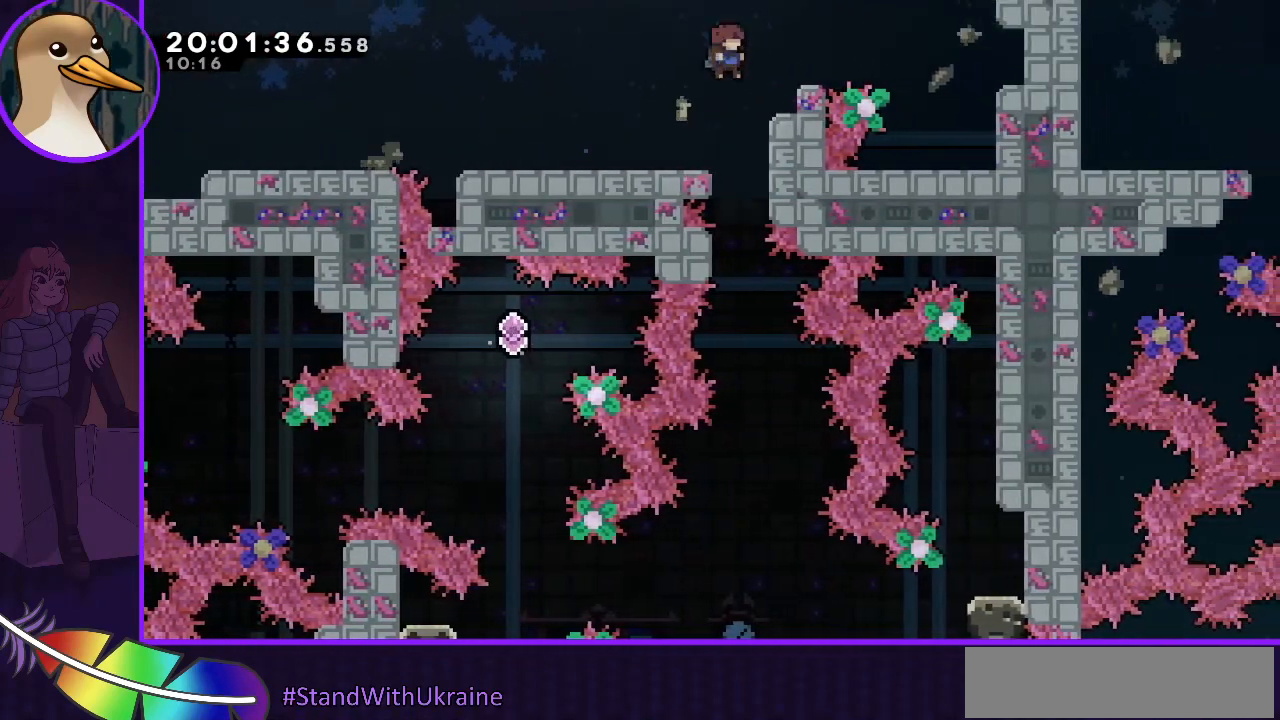
{"keys": [], "events": [[67, "jump", "up"], [200, "right", "down"], [300, "right", "up"]]}
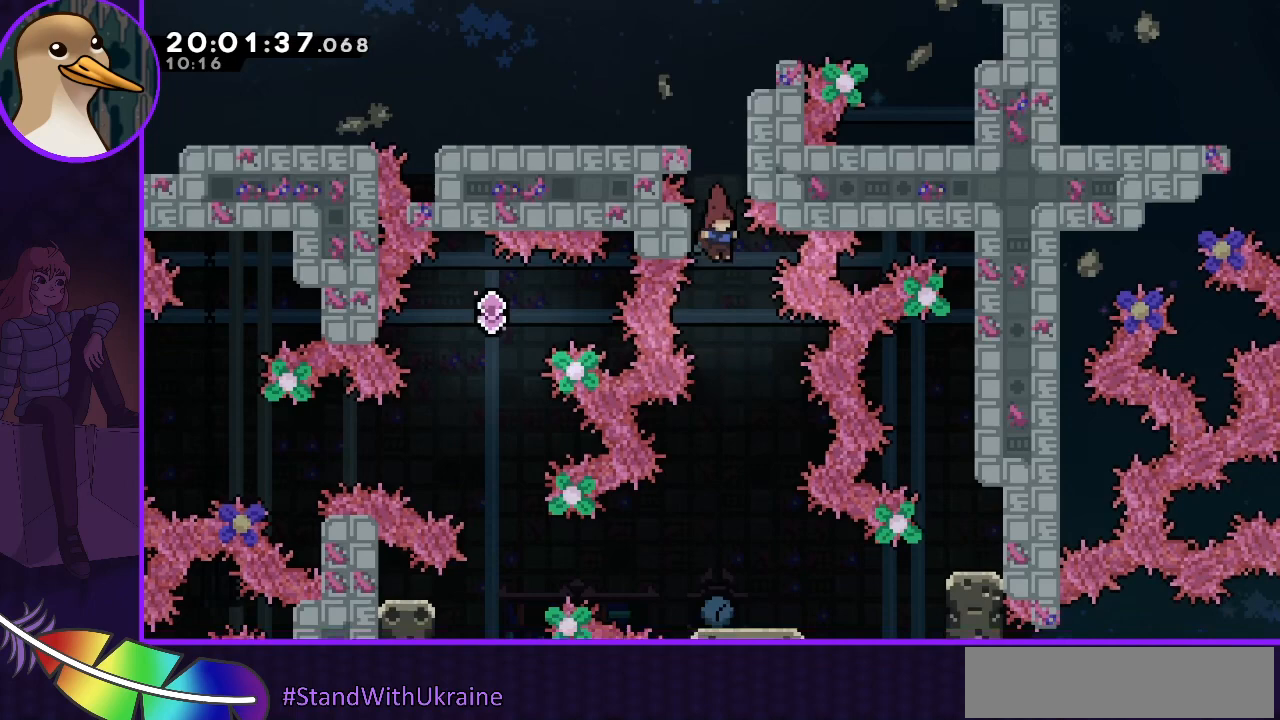
{"keys": ["right"], "events": [[467, "right", "down"]]}
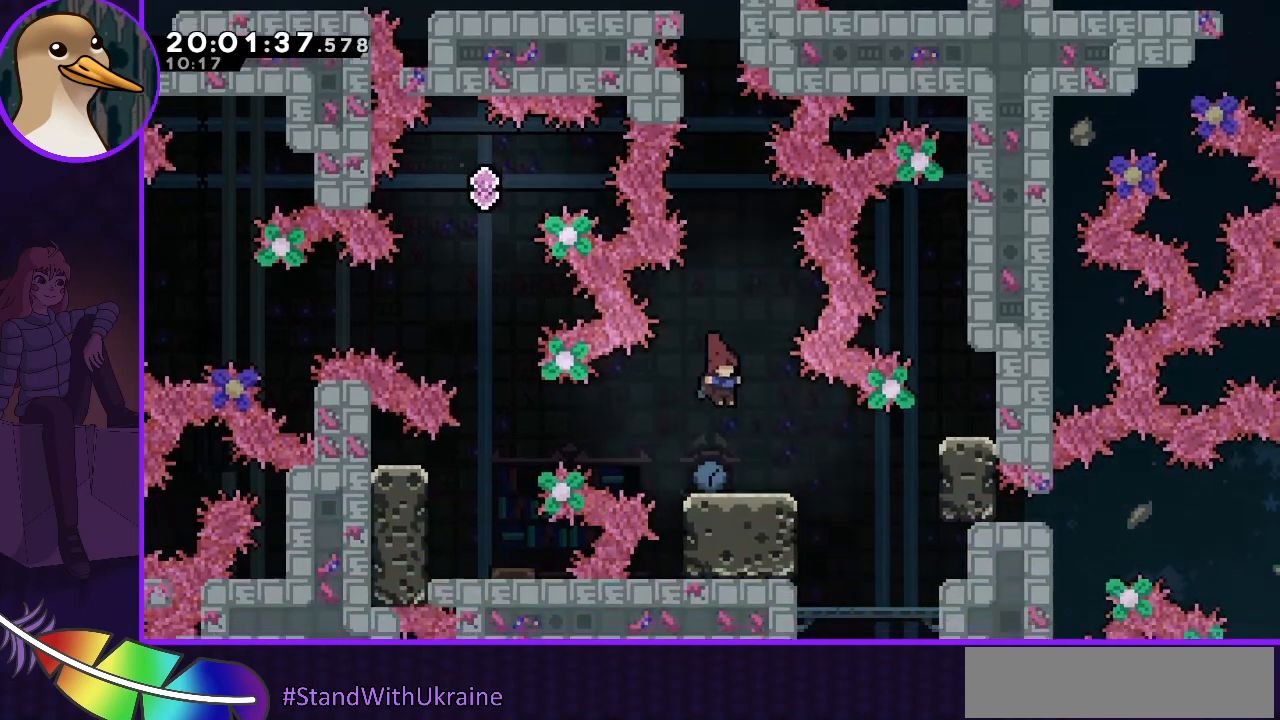
{"keys": [], "events": [[33, "right", "up"]]}
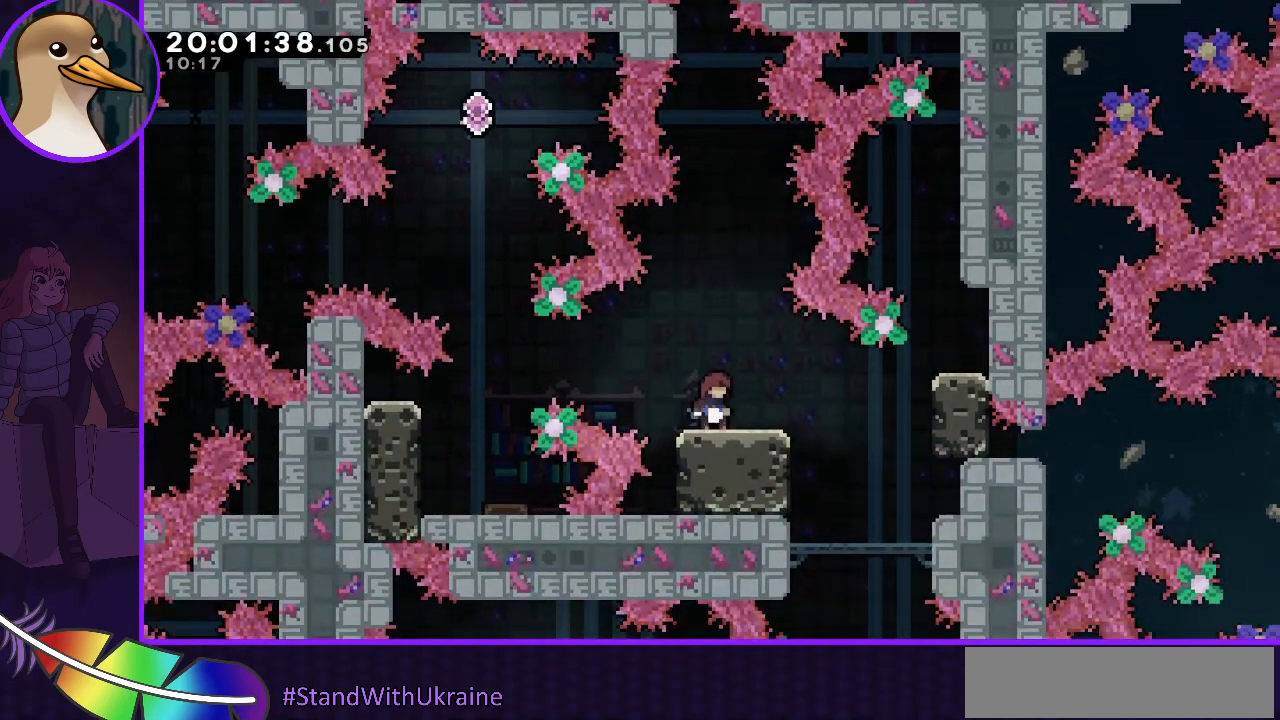
{"keys": [], "events": []}
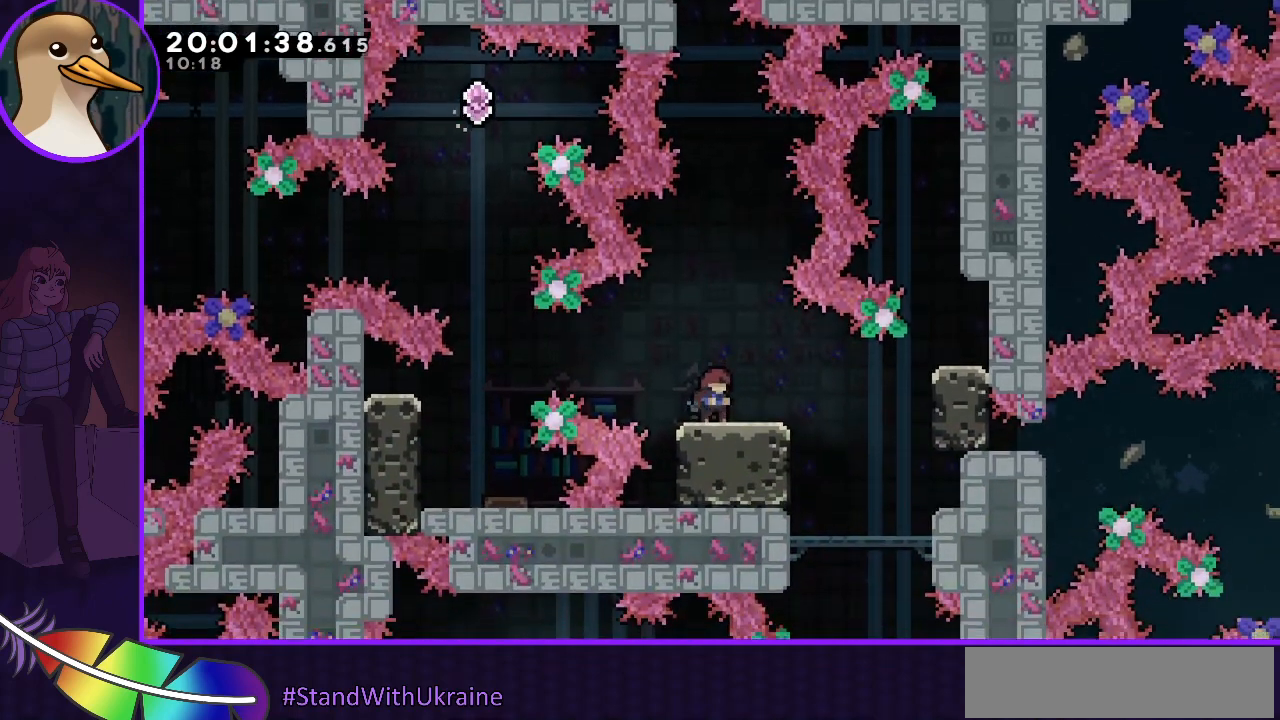
{"keys": [], "events": []}
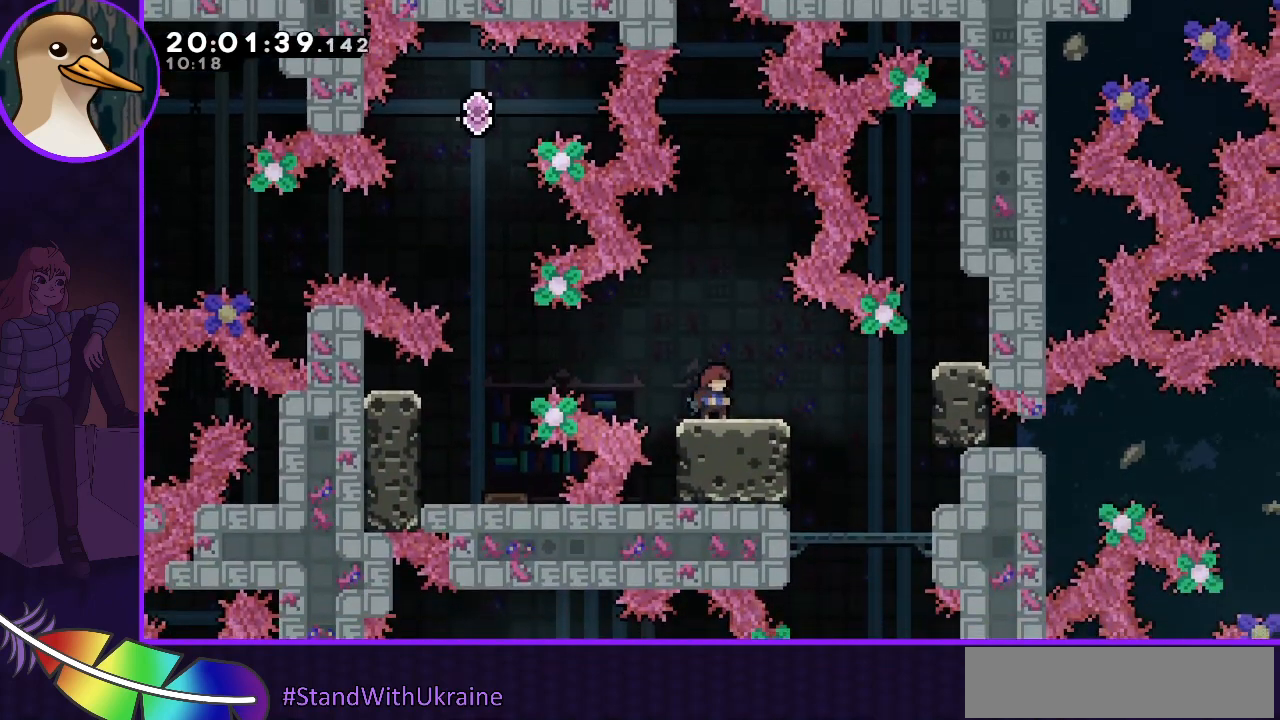
{"keys": [], "events": []}
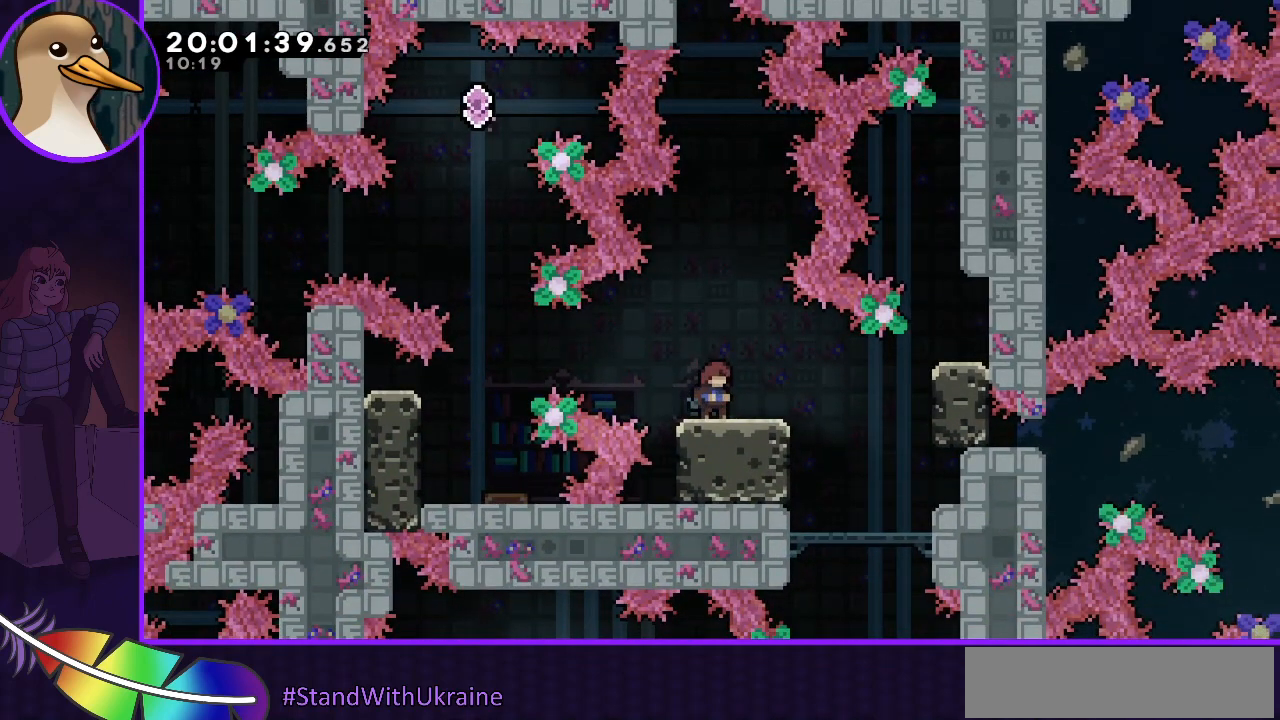
{"keys": [], "events": []}
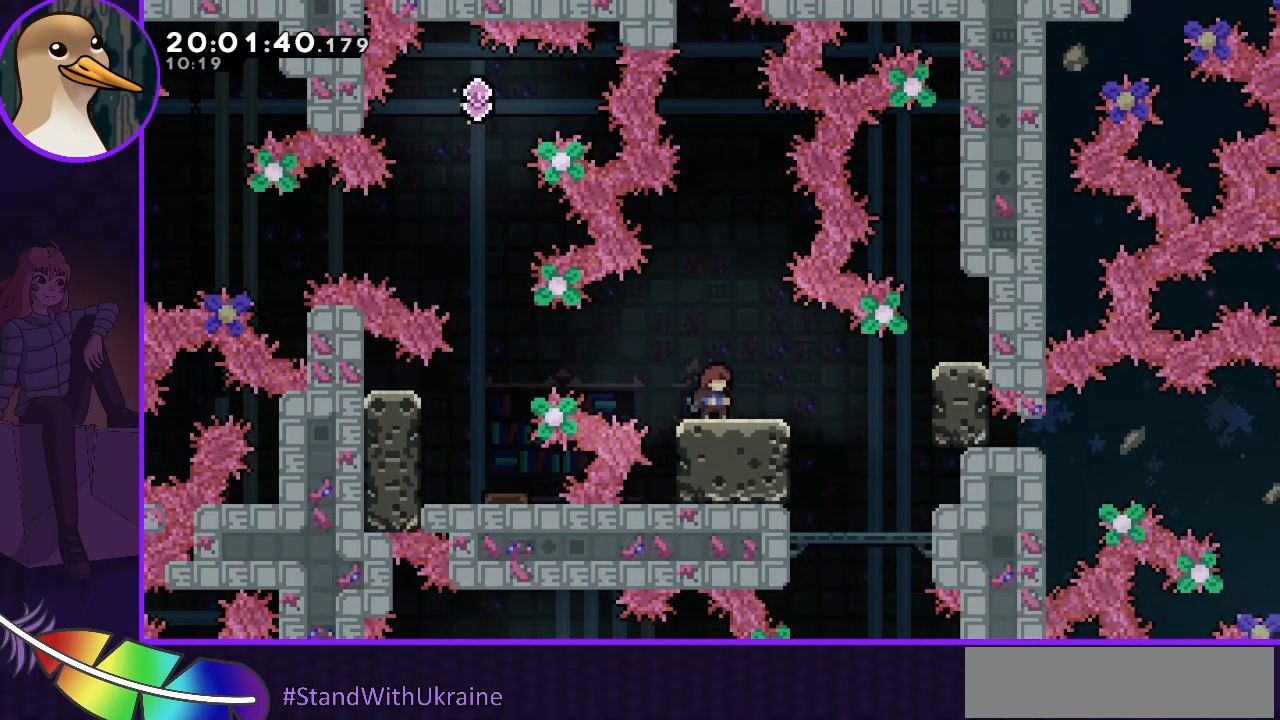
{"keys": ["left"], "events": [[267, "jump", "down"], [300, "left", "down"], [367, "dash", "down"], [367, "jump", "up"], [400, "dash", "up"]]}
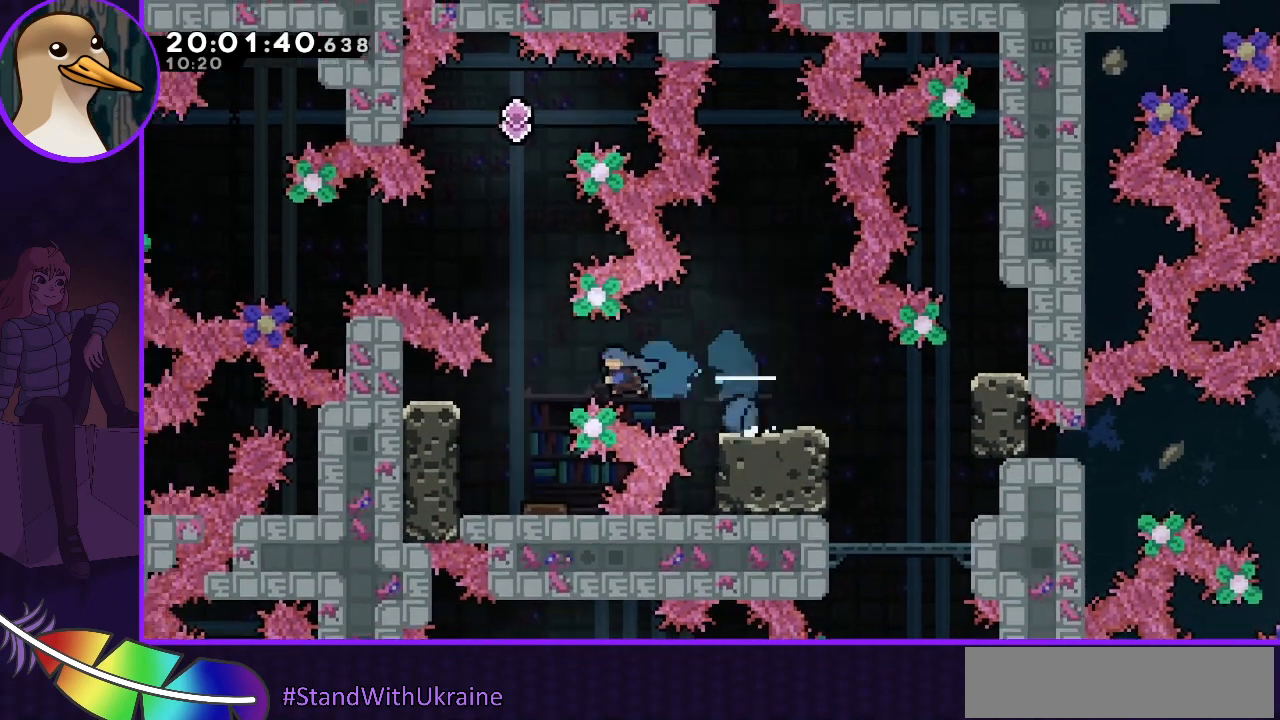
{"keys": ["left"], "events": [[100, "left", "up"], [367, "left", "down"]]}
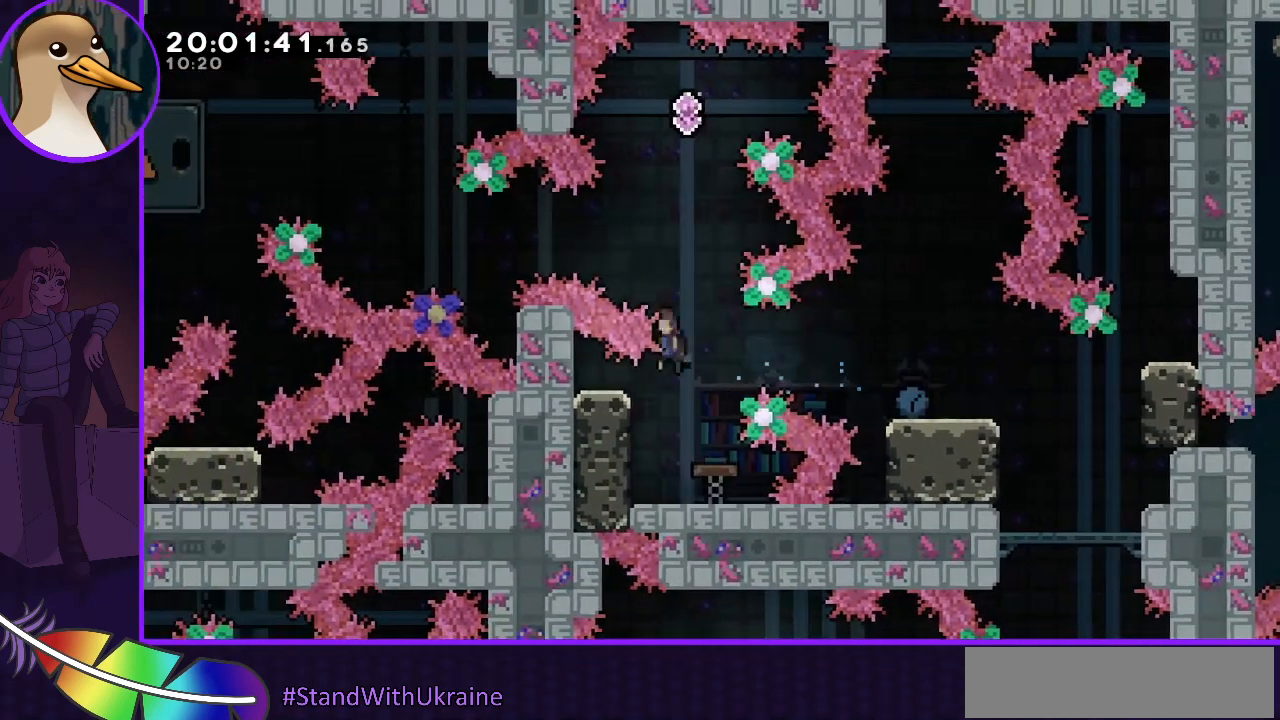
{"keys": [], "events": [[100, "left", "up"], [200, "right", "down"], [333, "right", "up"]]}
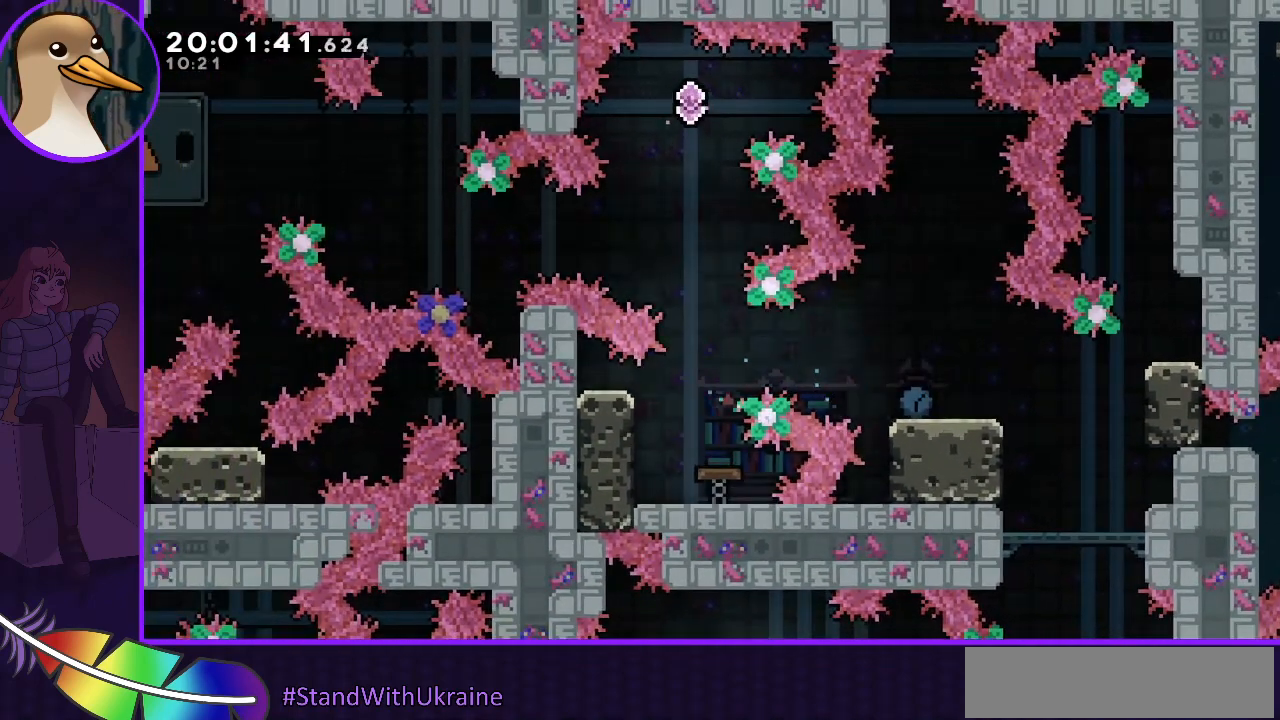
{"keys": [], "events": []}
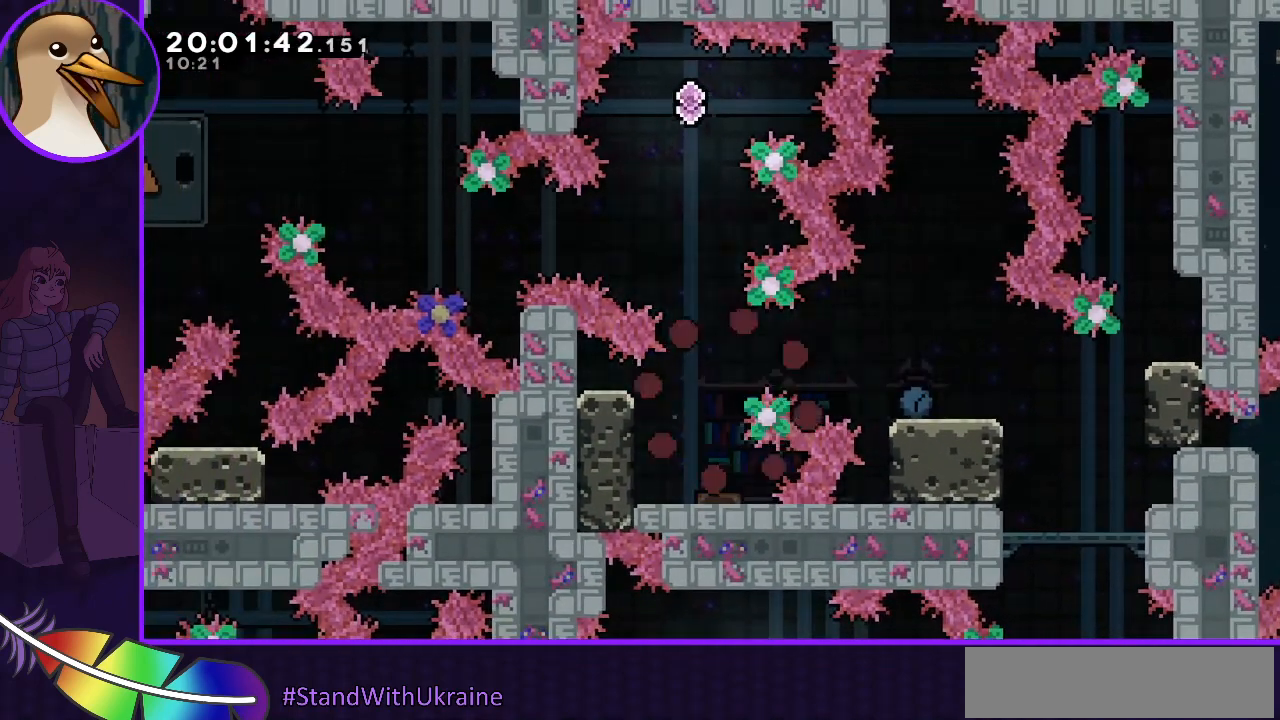
{"keys": [], "events": []}
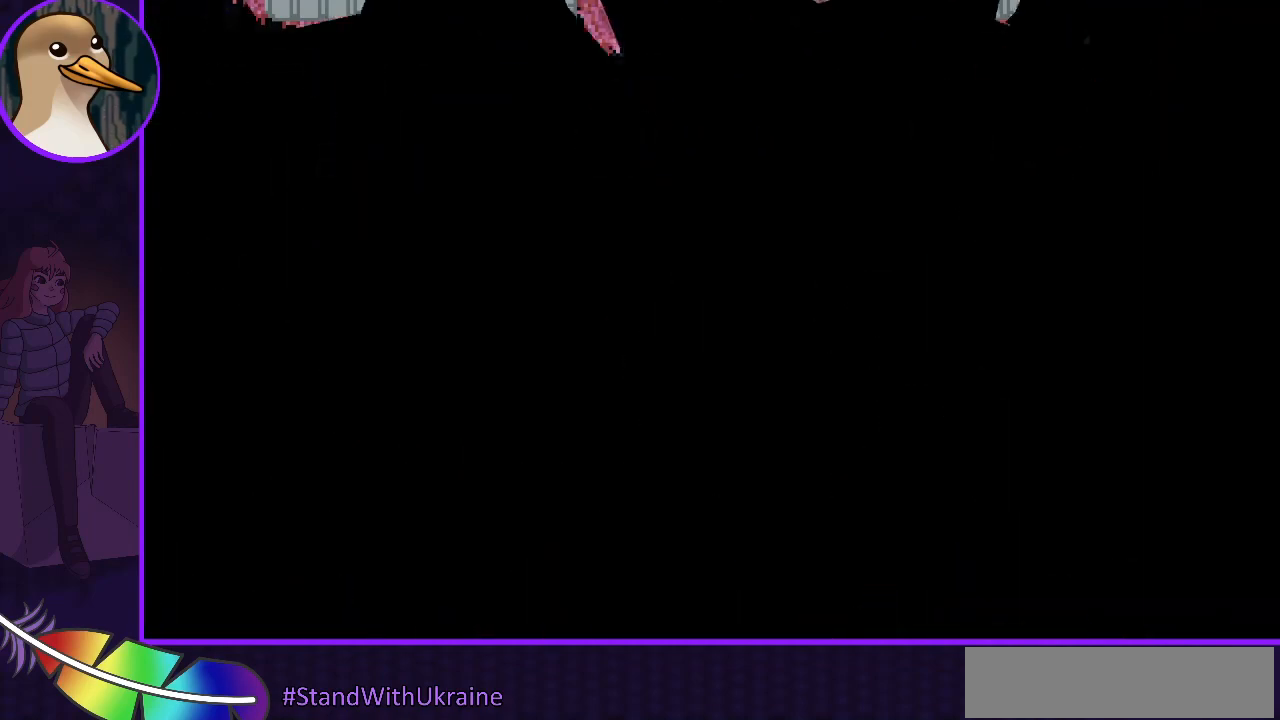
{"keys": [], "events": []}
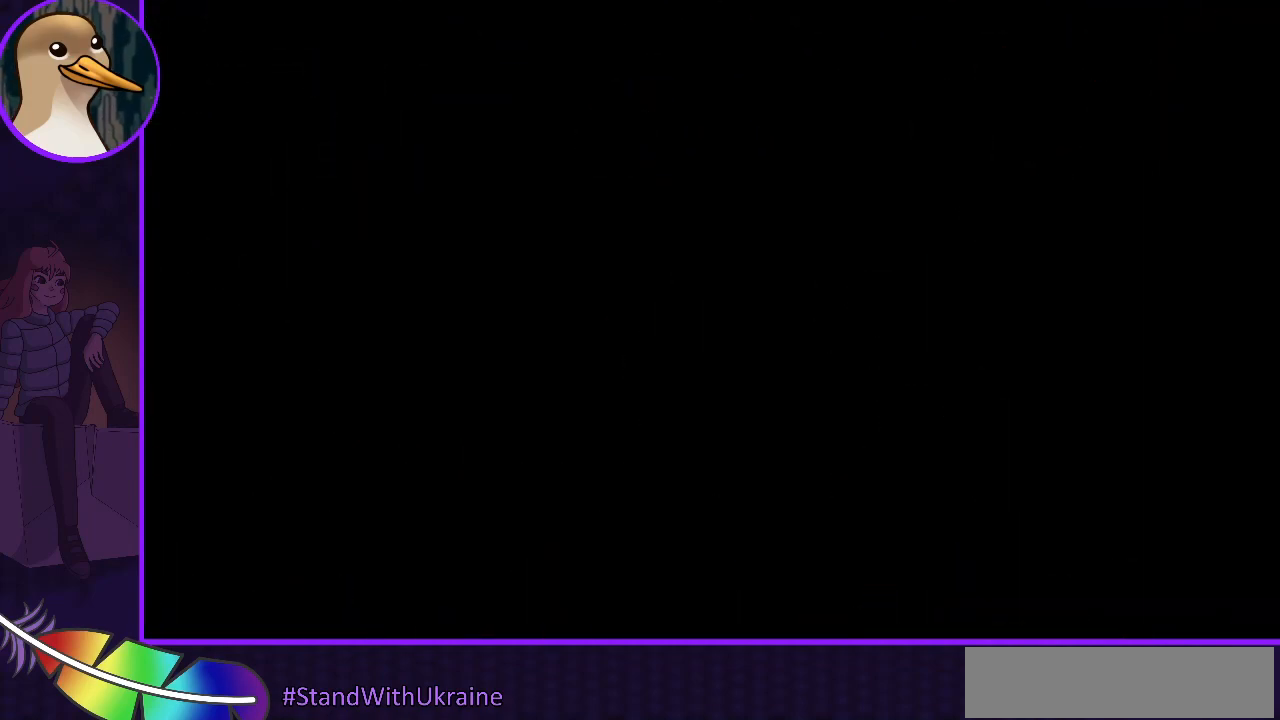
{"keys": [], "events": []}
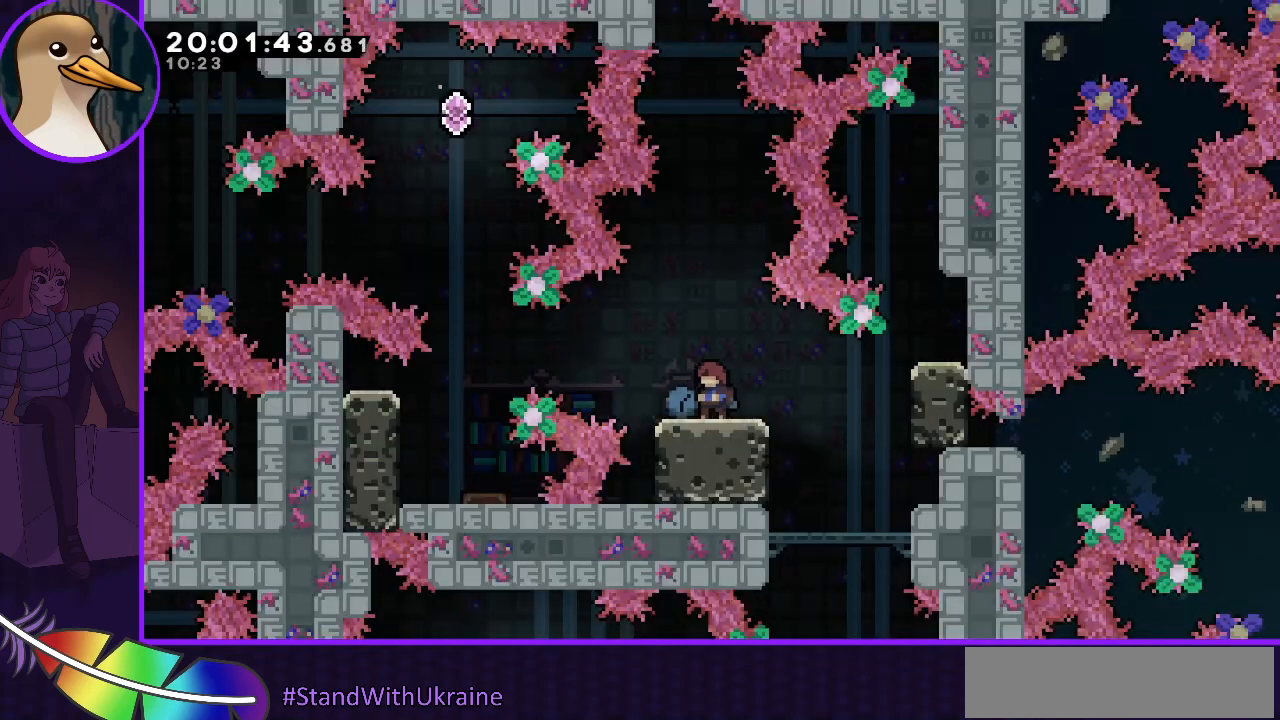
{"keys": ["jump", "left"], "events": [[400, "jump", "down"], [500, "left", "down"]]}
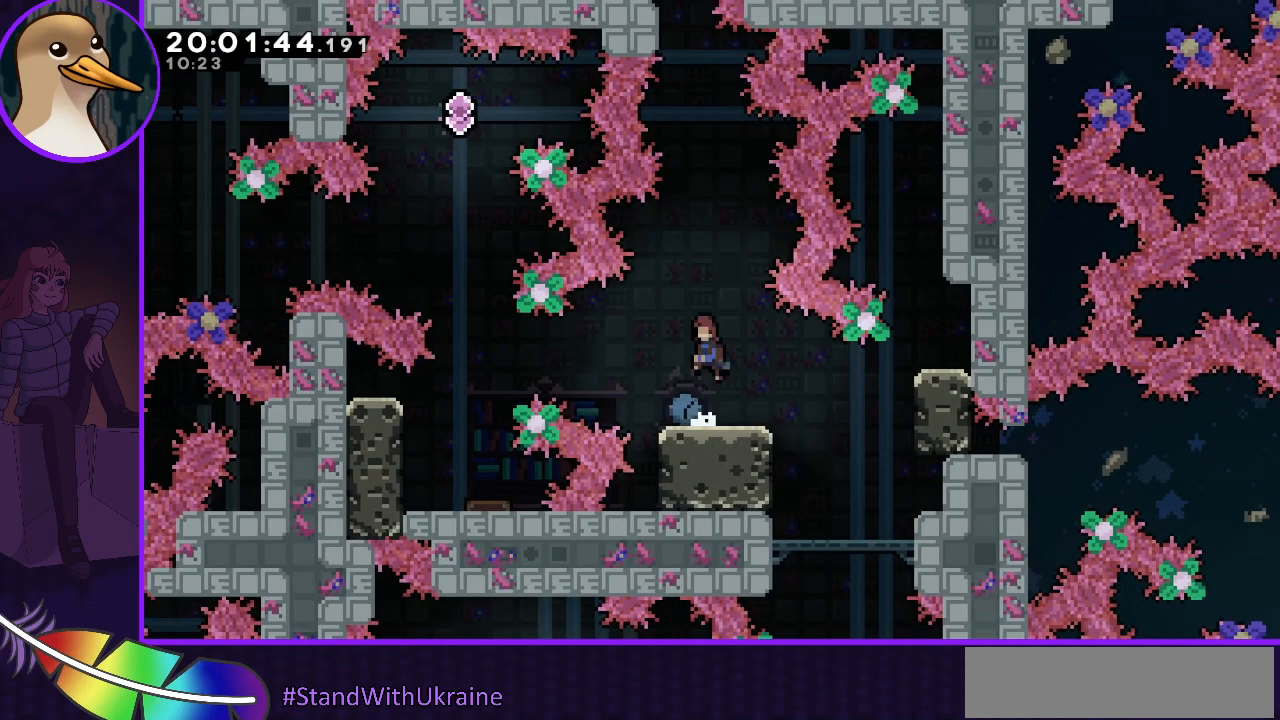
{"keys": [], "events": [[67, "dash", "down"], [67, "jump", "up"], [133, "dash", "up"], [467, "left", "up"]]}
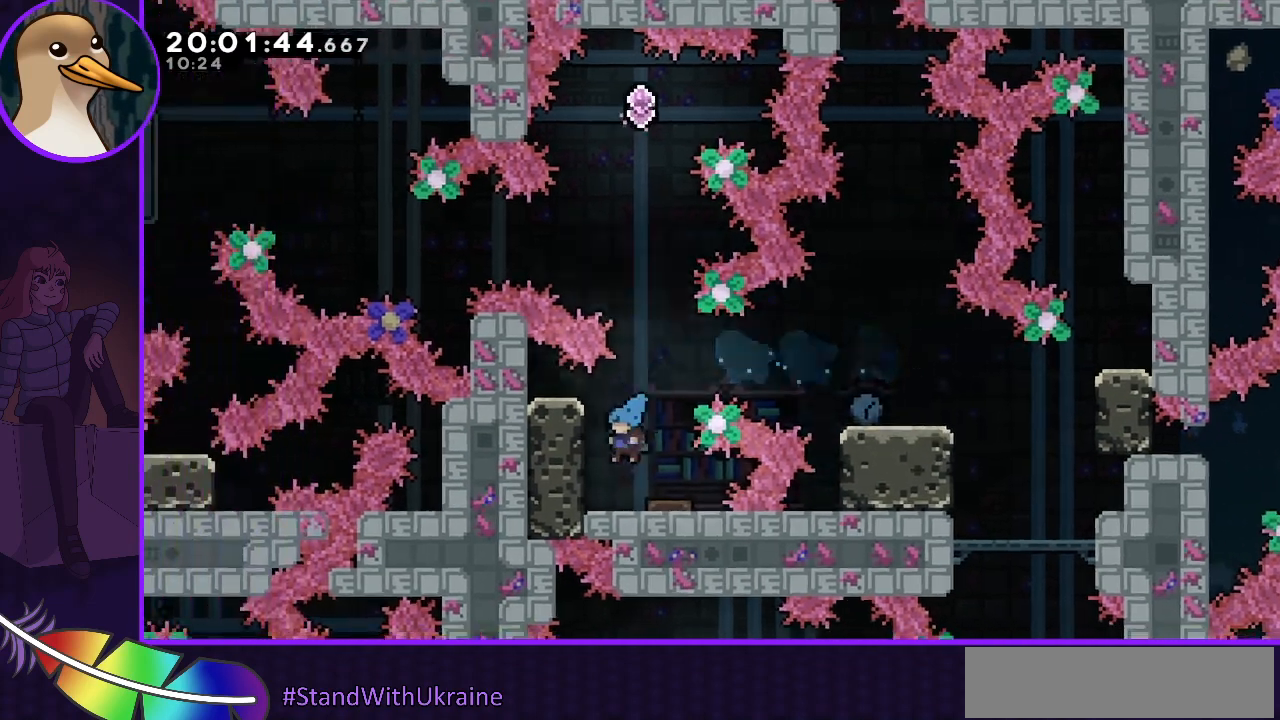
{"keys": [], "events": [[133, "left", "down"], [267, "left", "up"]]}
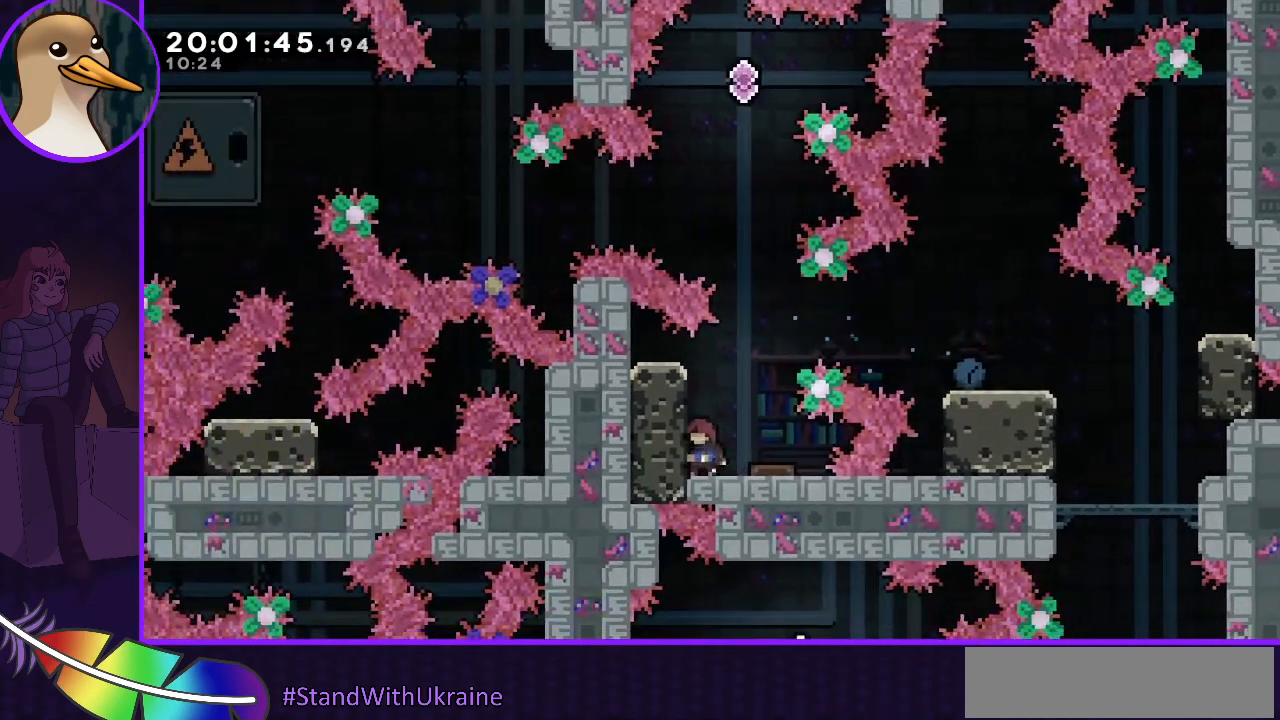
{"keys": [], "events": [[133, "right", "down"], [333, "right", "up"]]}
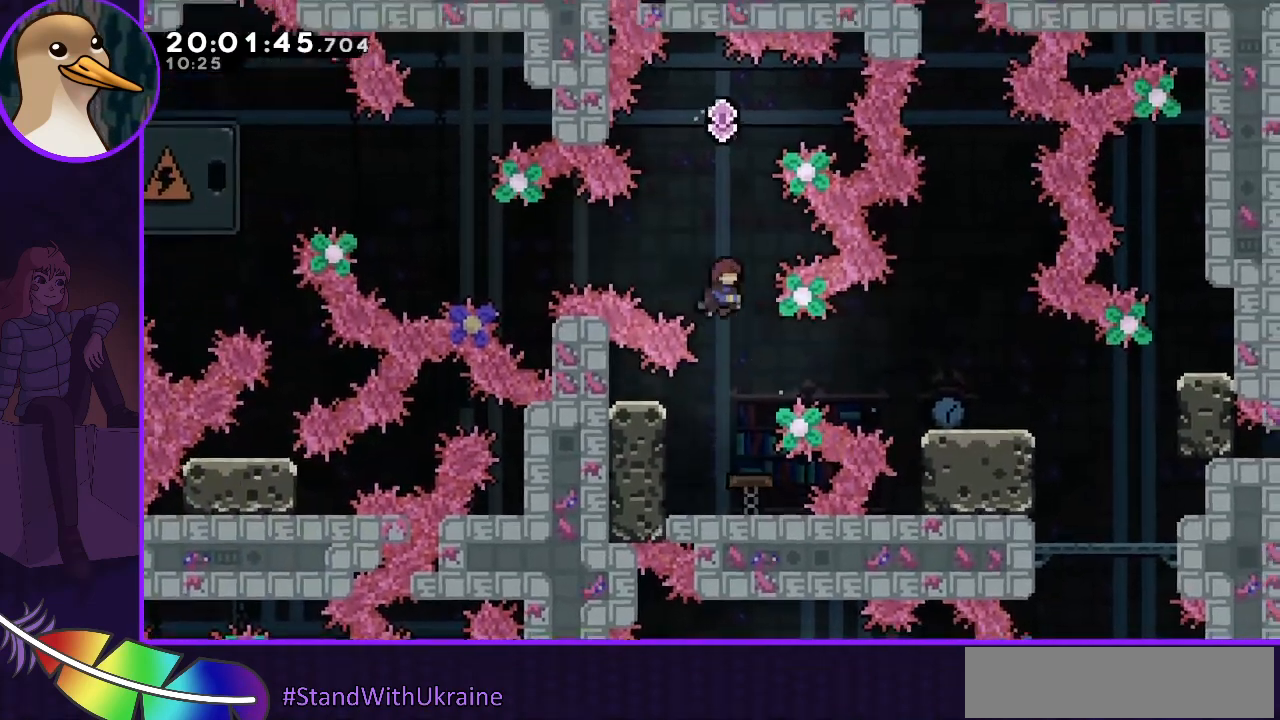
{"keys": ["dash", "up"], "events": [[333, "dash", "down"], [333, "up", "down"]]}
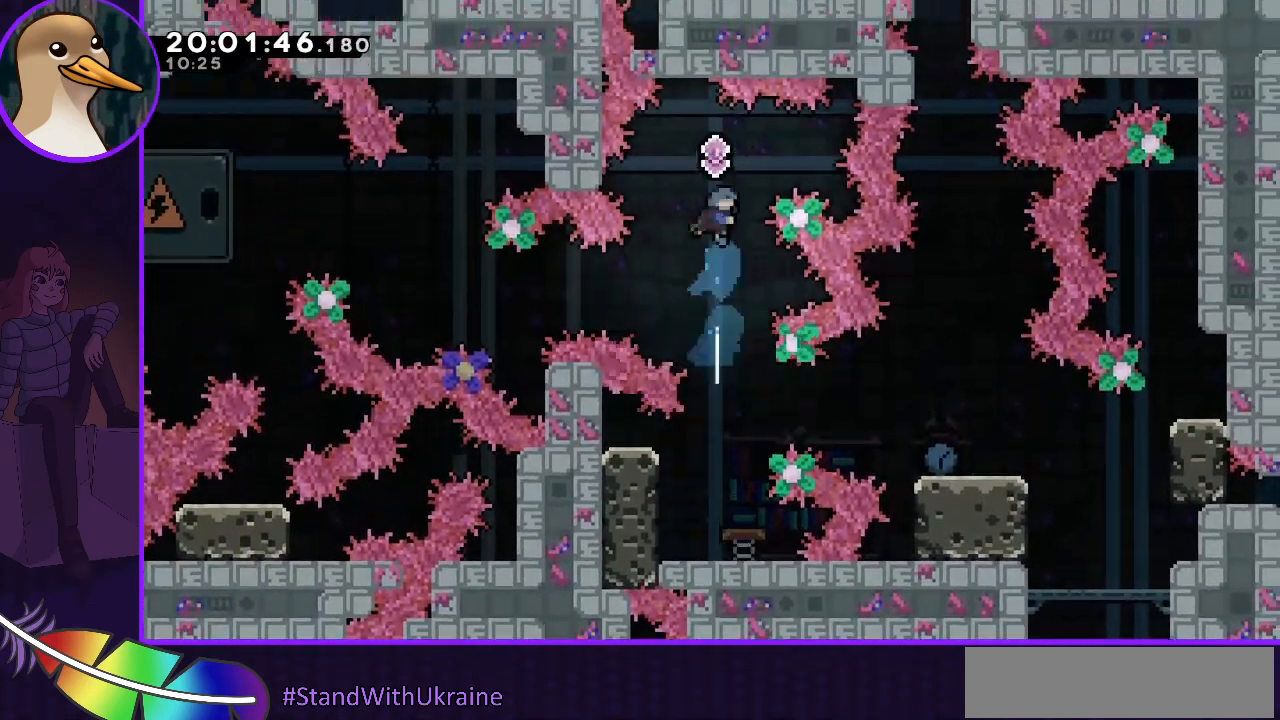
{"keys": ["left"], "events": [[167, "dash", "up"], [167, "up", "up"], [500, "left", "down"]]}
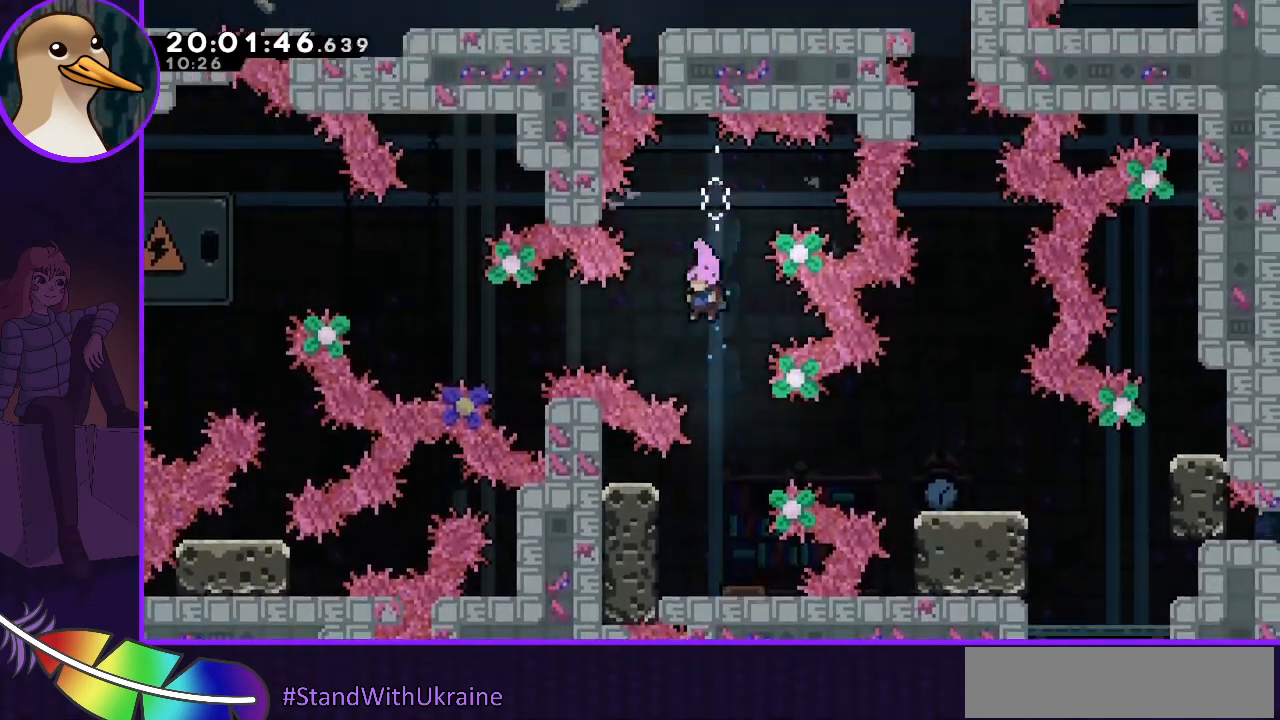
{"keys": ["dash", "left", "up"], "events": [[200, "dash", "down"], [300, "dash", "up"], [500, "dash", "down"], [500, "up", "down"]]}
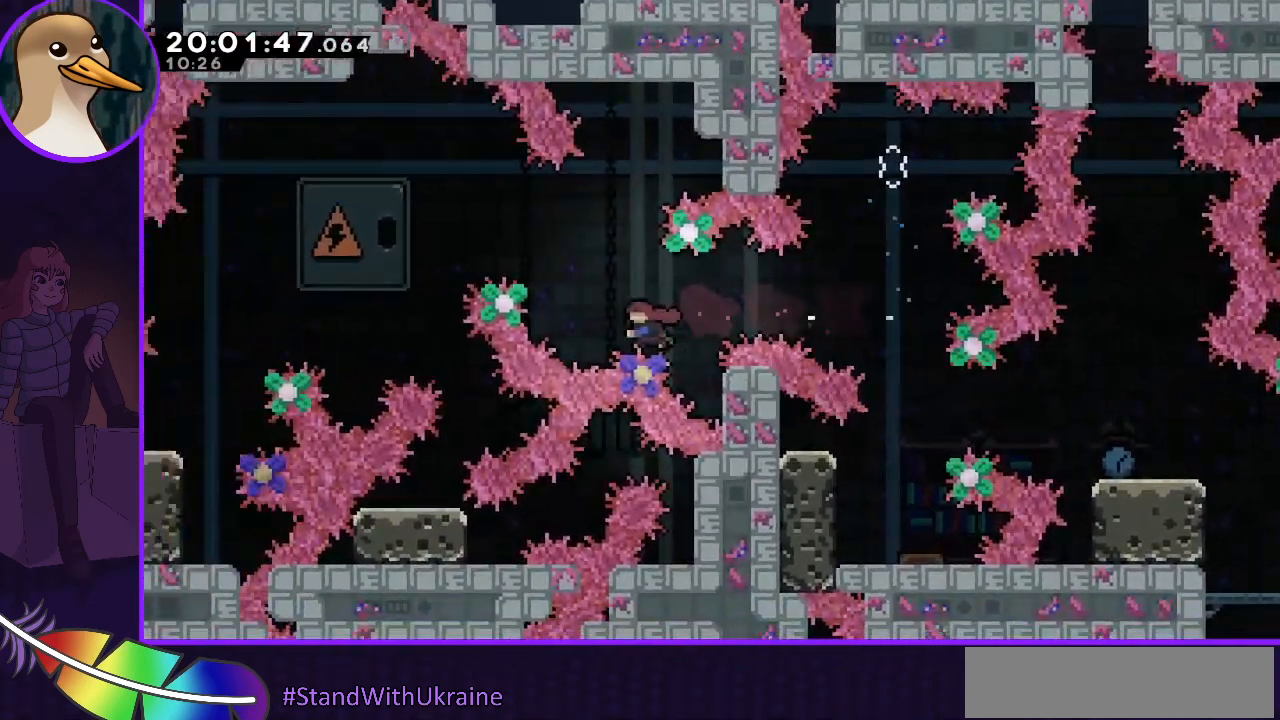
{"keys": ["grab", "left", "up"], "events": [[433, "grab", "down"], [467, "dash", "up"]]}
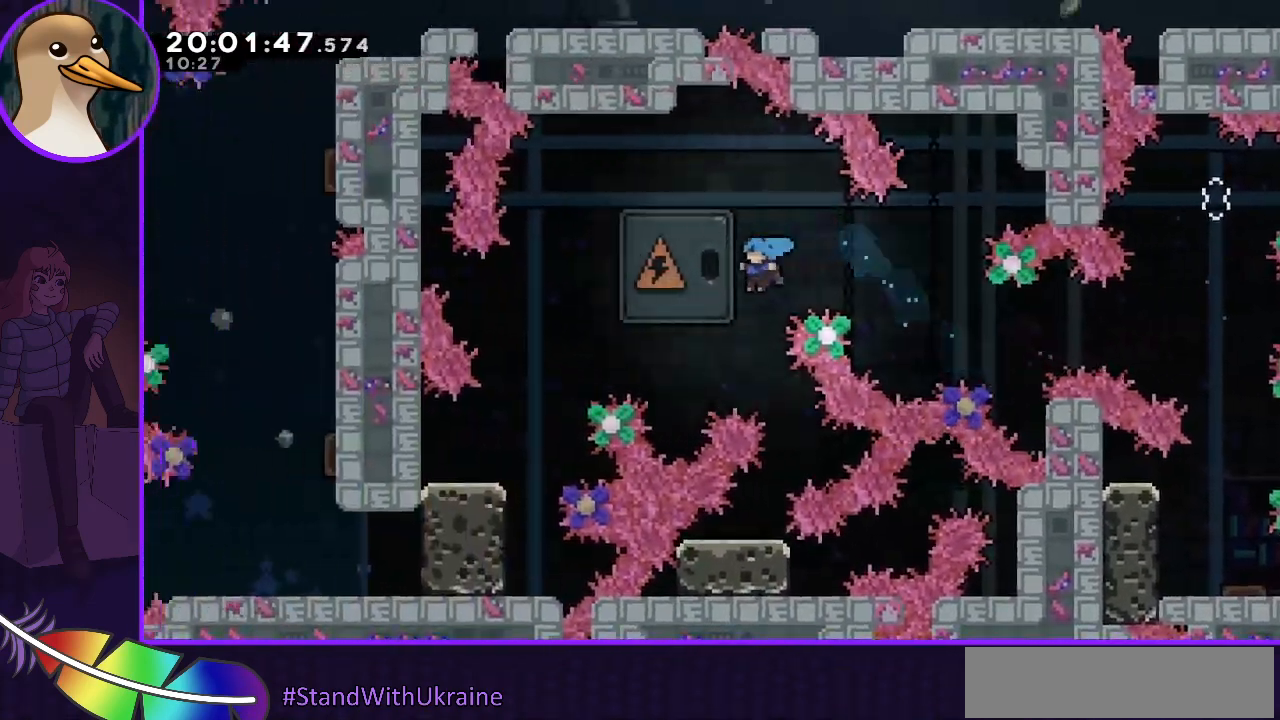
{"keys": ["grab", "left", "up"], "events": []}
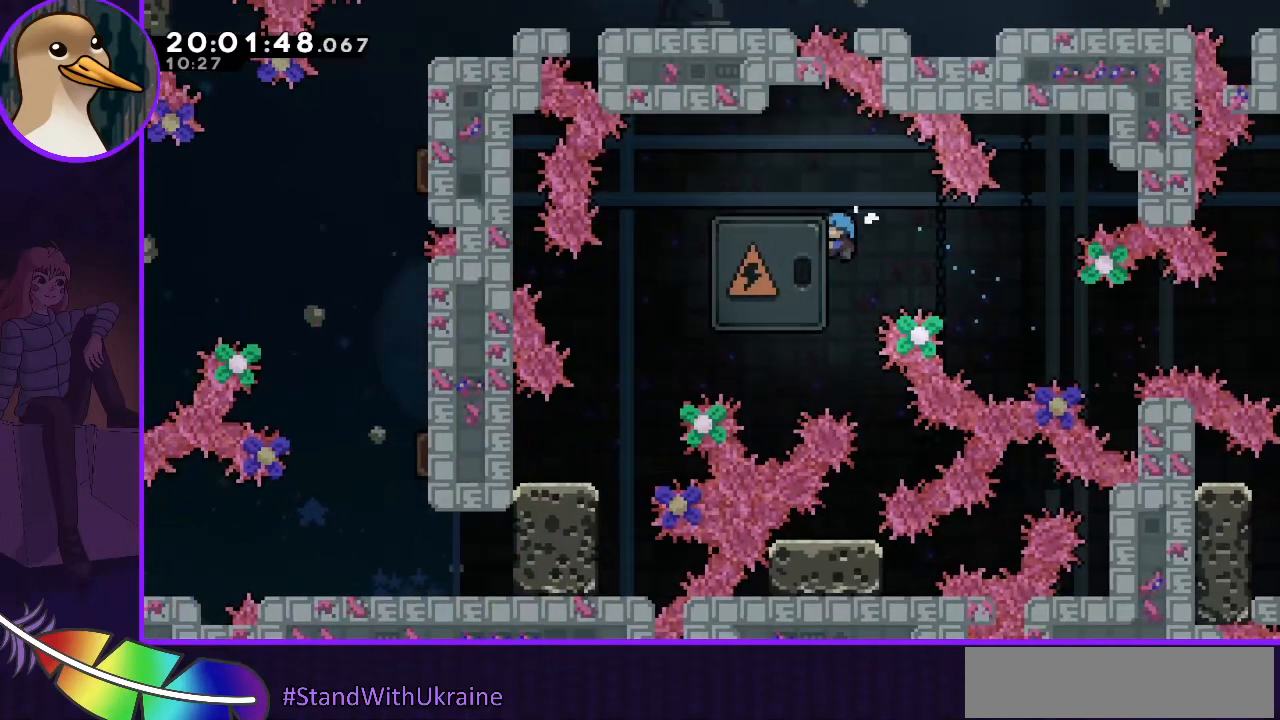
{"keys": ["left"], "events": [[267, "up", "up"], [433, "grab", "up"]]}
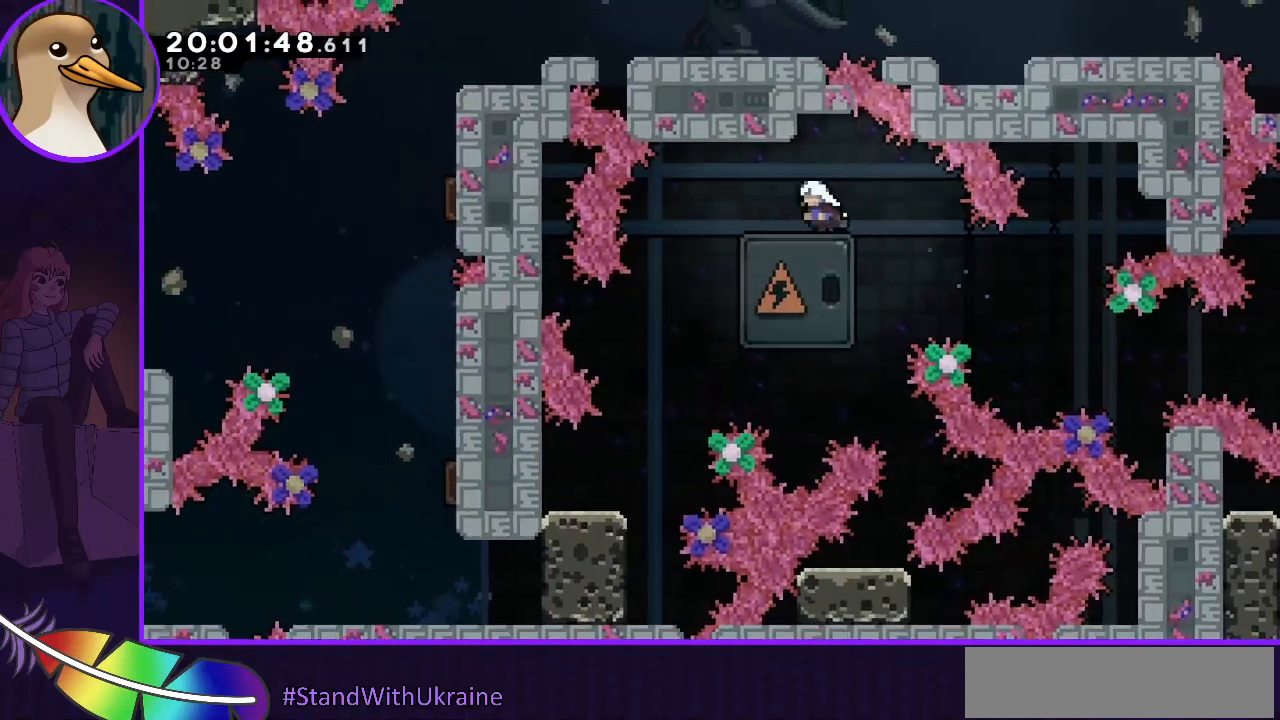
{"keys": ["down"], "events": [[67, "down", "down"], [100, "dash", "down"], [100, "left", "up"], [200, "dash", "up"]]}